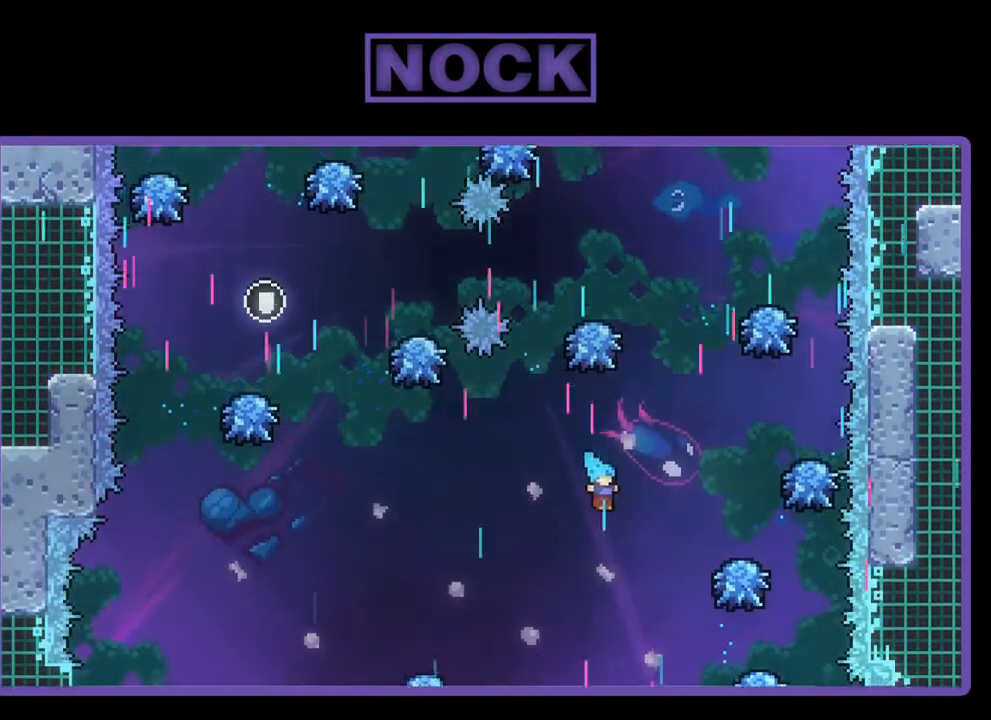
Gameplay with a controller (PlayStation layout); each line is a JSON object with the inputs held at the frame after it. "events" lists button and stick changes between this image and that frame as [ms after this image, input, new state], when the widget could be followed in between. Not read: right_stick.
{"buttons": ["R2", "DPAD_RIGHT"], "left_stick": "center", "events": [[283, "DPAD_RIGHT", "up"], [483, "DPAD_RIGHT", "down"]]}
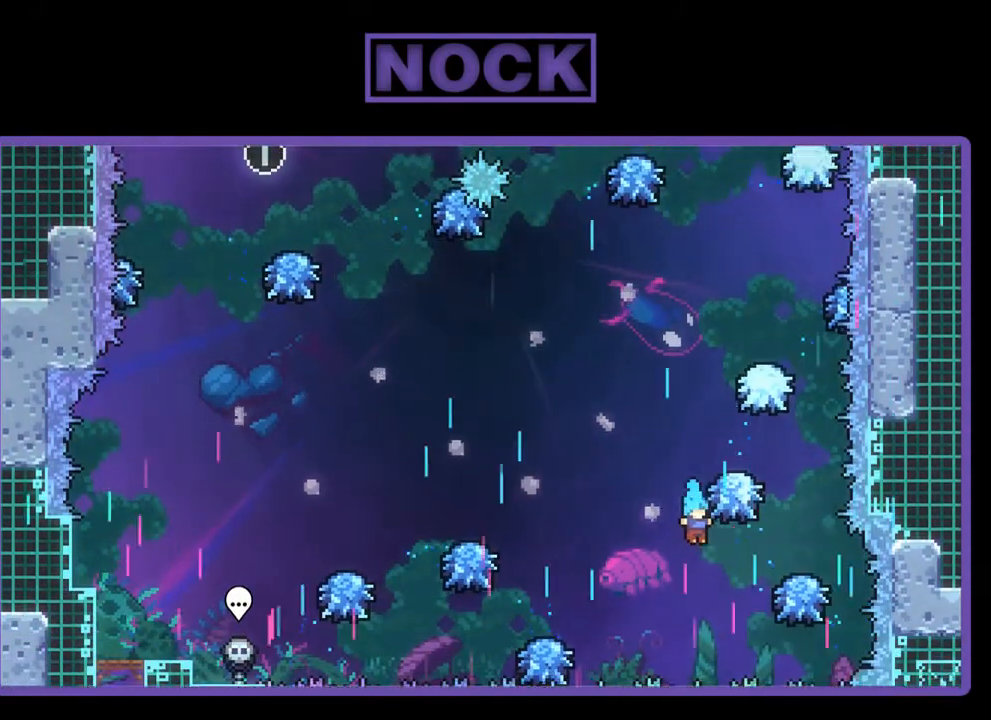
{"buttons": ["R2"], "left_stick": "center", "events": [[117, "DPAD_RIGHT", "up"]]}
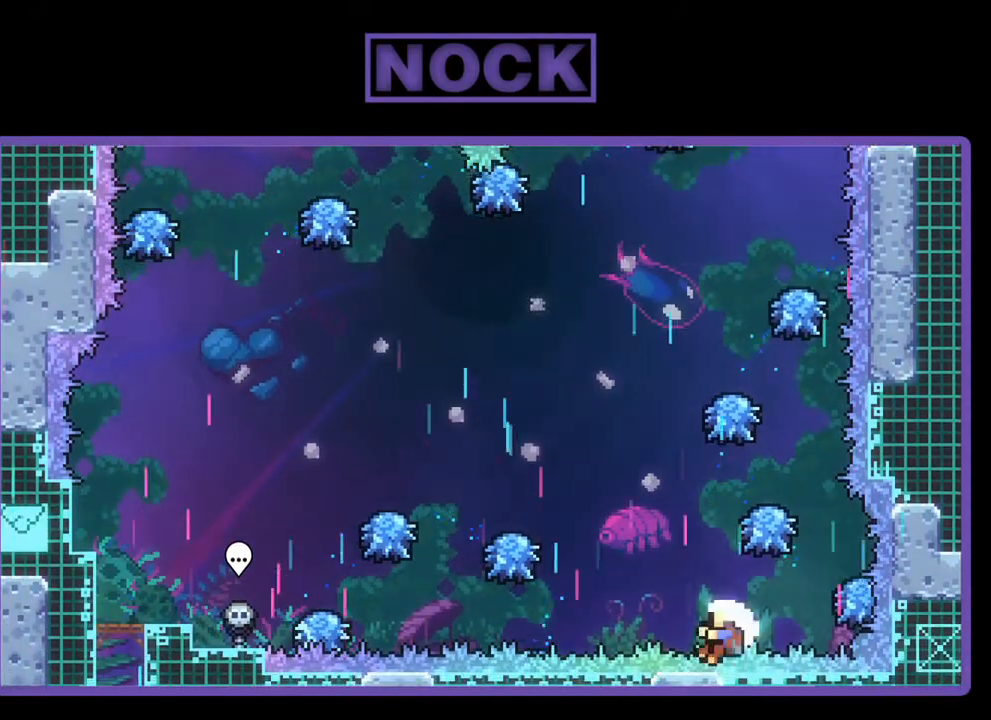
{"buttons": [], "left_stick": "center", "events": [[17, "R2", "up"]]}
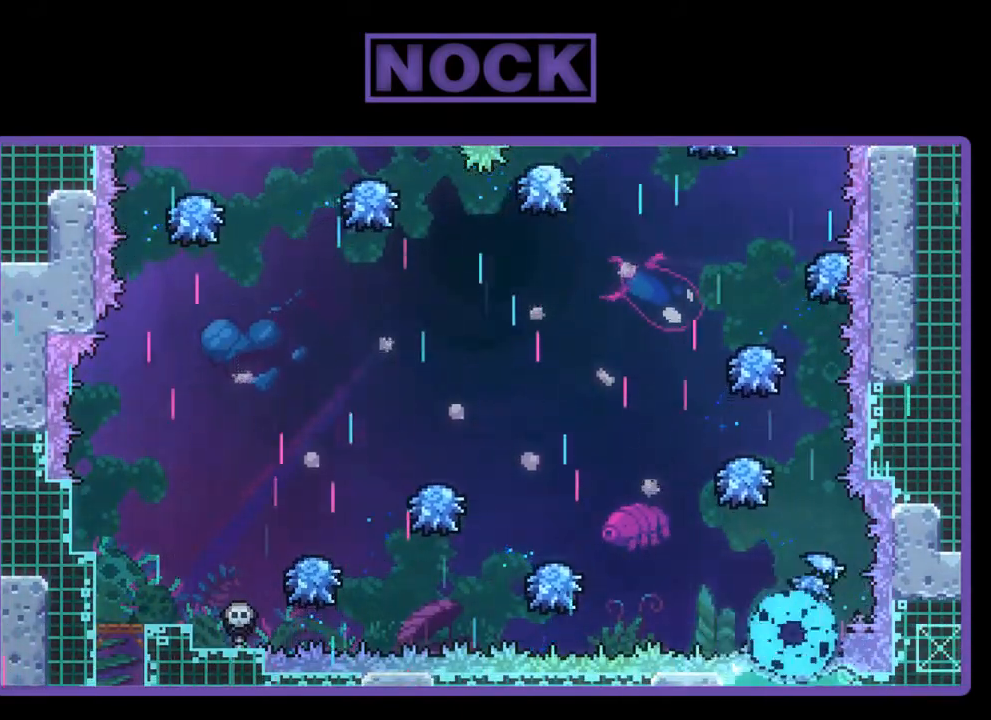
{"buttons": [], "left_stick": "center", "events": []}
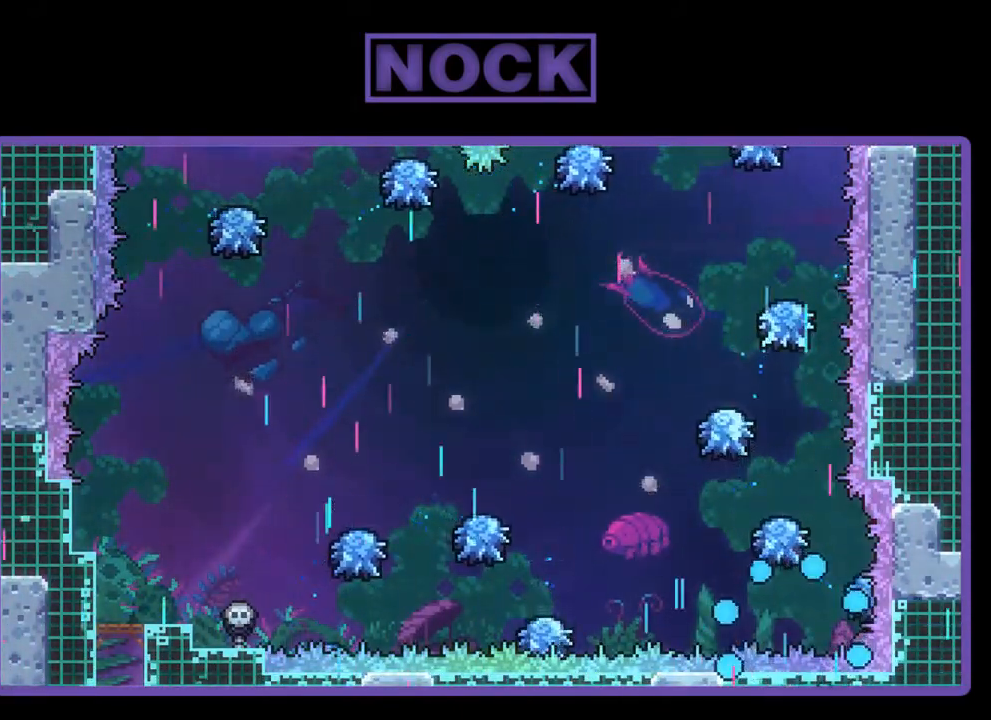
{"buttons": ["R2"], "left_stick": "center", "events": [[383, "R2", "down"]]}
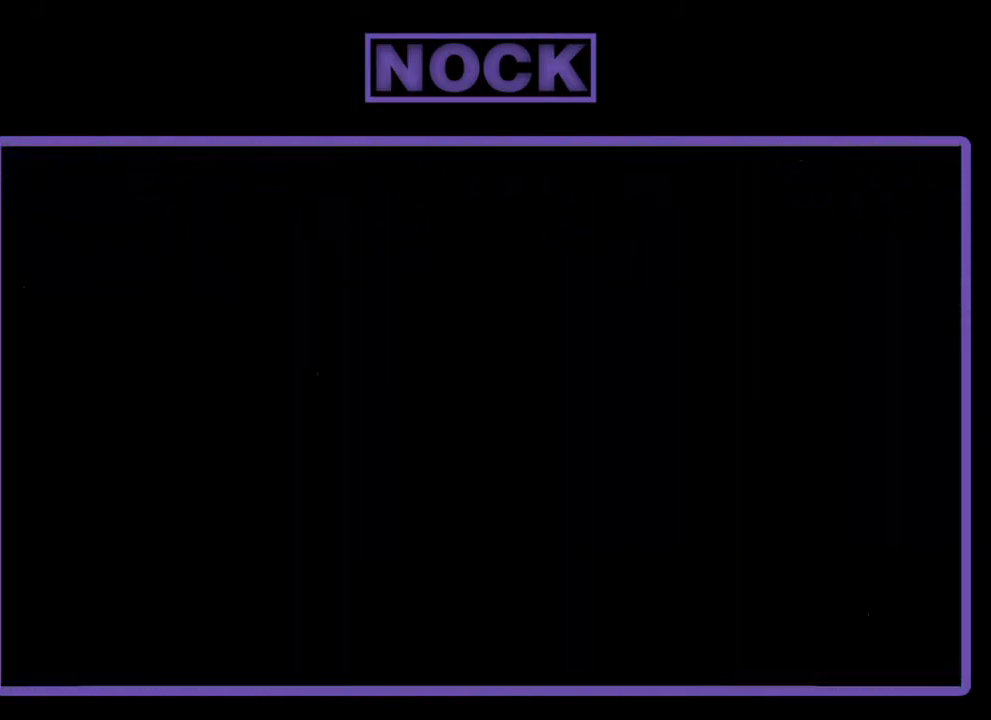
{"buttons": ["R2", "DPAD_RIGHT"], "left_stick": "center", "events": [[117, "DPAD_RIGHT", "down"]]}
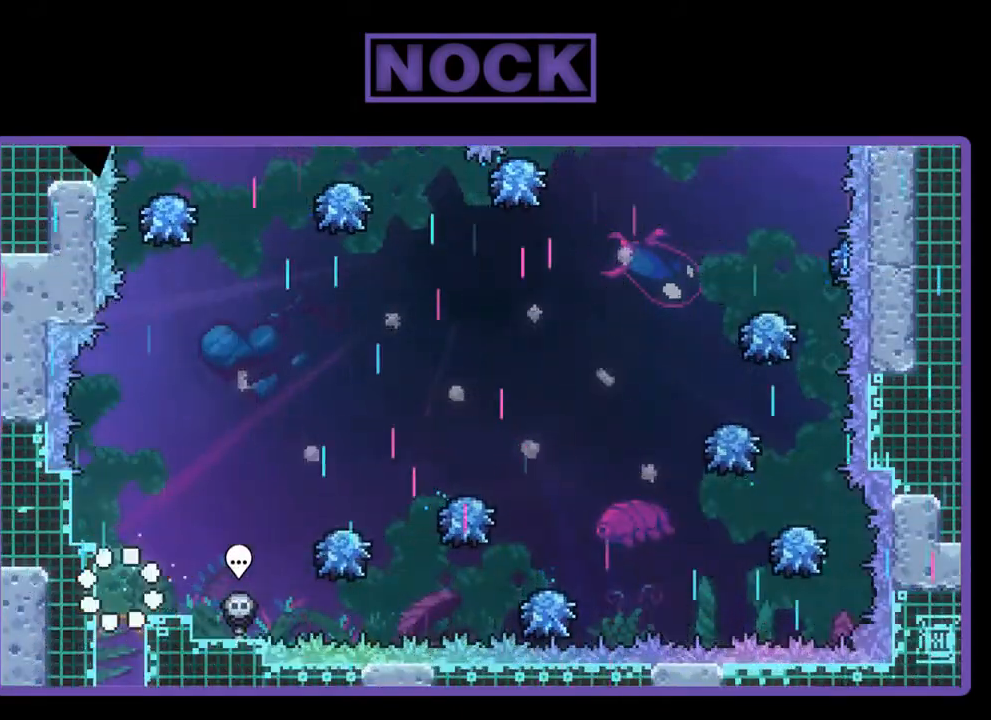
{"buttons": ["CROSS", "R2", "DPAD_RIGHT"], "left_stick": "center", "events": [[417, "CROSS", "down"]]}
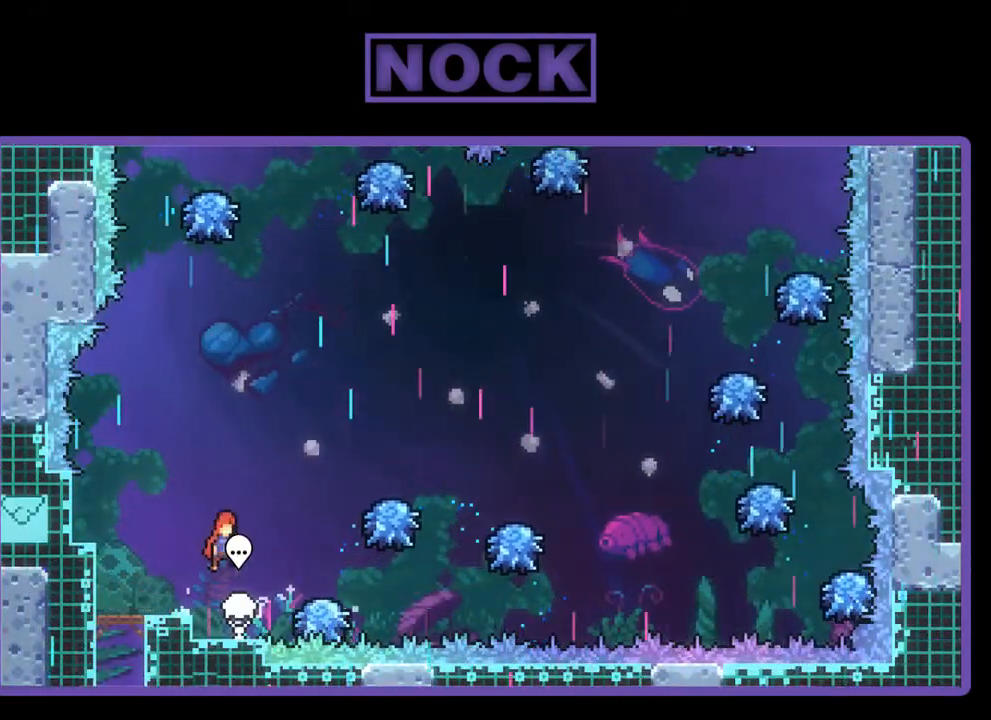
{"buttons": ["R2", "DPAD_RIGHT"], "left_stick": "center", "events": [[17, "CROSS", "up"]]}
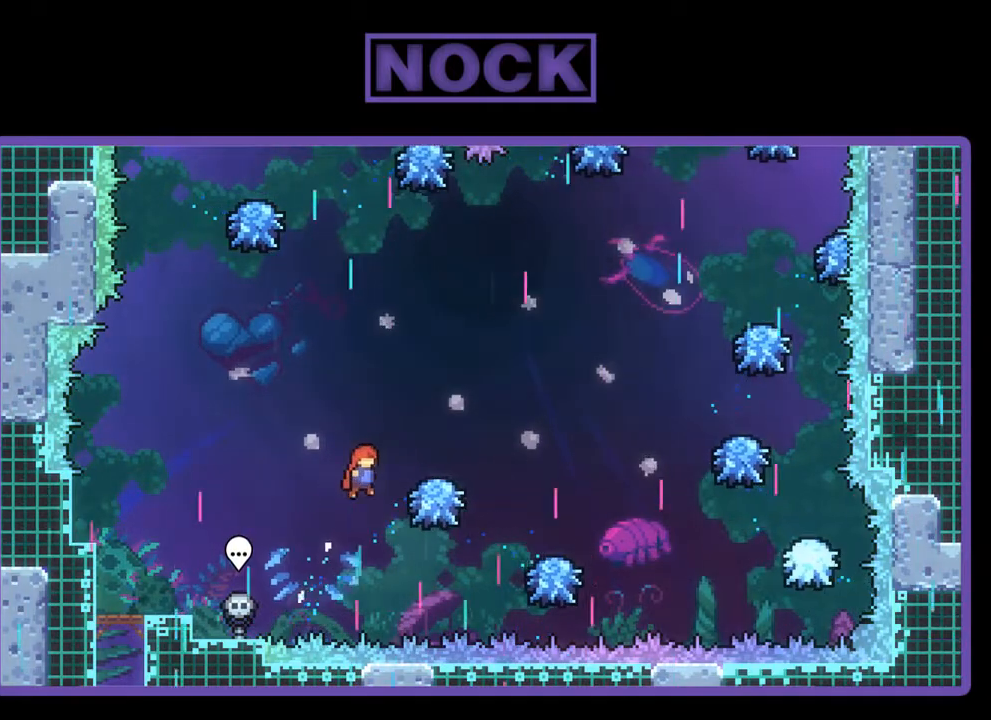
{"buttons": ["R2", "DPAD_RIGHT"], "left_stick": "center", "events": []}
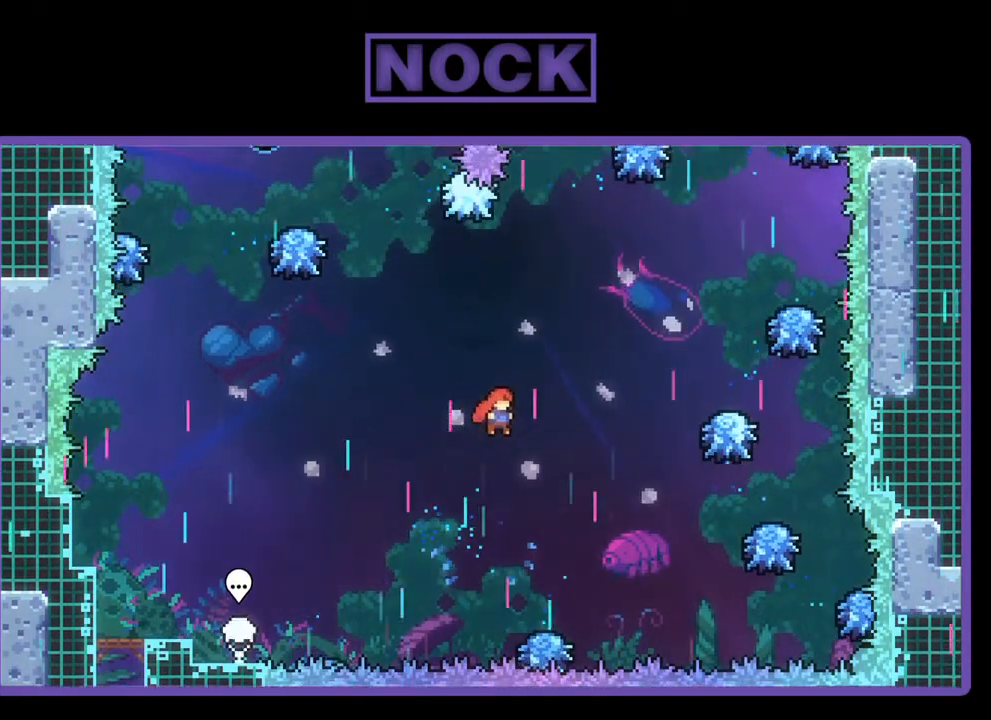
{"buttons": ["CIRCLE", "R2", "DPAD_RIGHT"], "left_stick": "center", "events": [[50, "DPAD_UP", "down"], [217, "CIRCLE", "down"], [483, "DPAD_UP", "up"]]}
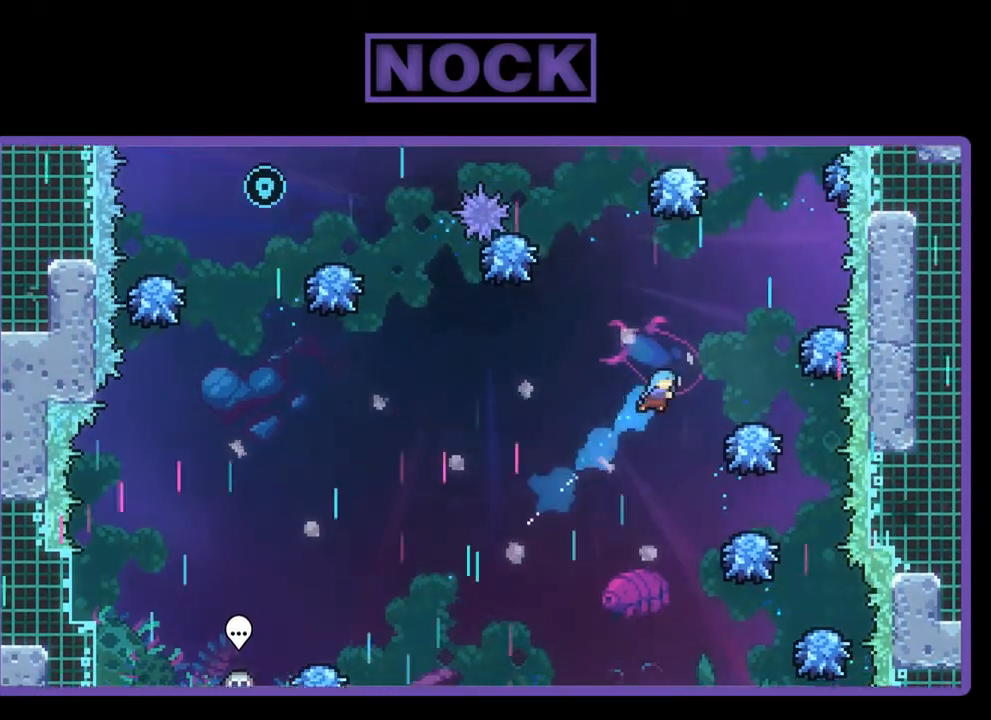
{"buttons": ["R2", "DPAD_UP"], "left_stick": "center", "events": [[417, "DPAD_UP", "down"], [450, "CIRCLE", "up"], [483, "DPAD_RIGHT", "up"]]}
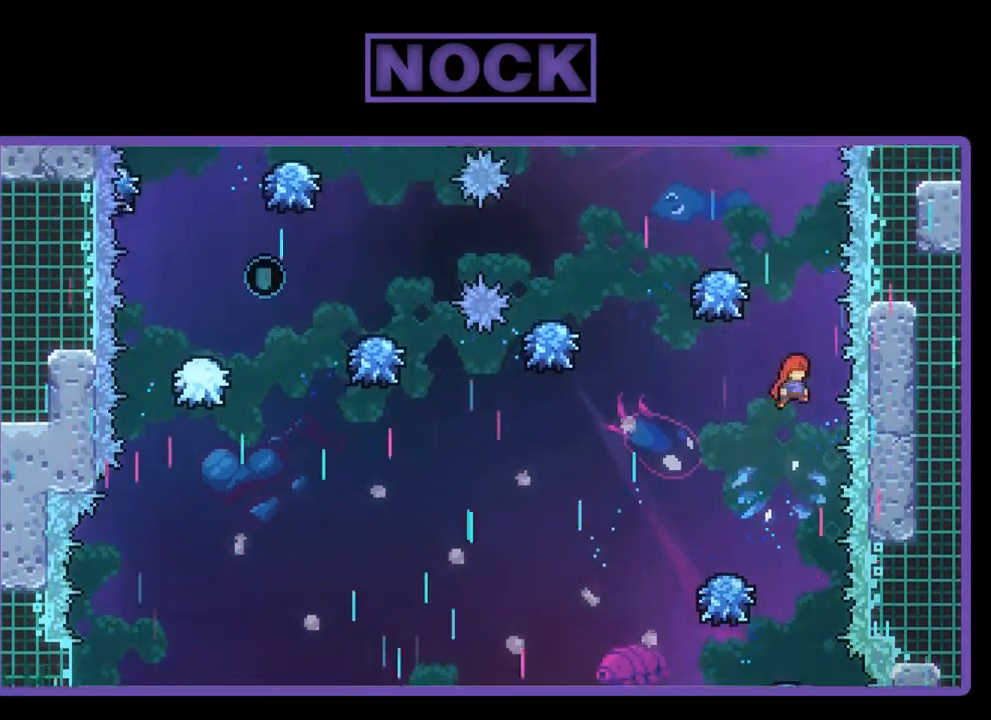
{"buttons": ["R2"], "left_stick": "center", "events": [[83, "CIRCLE", "down"], [217, "DPAD_UP", "up"], [283, "CIRCLE", "up"]]}
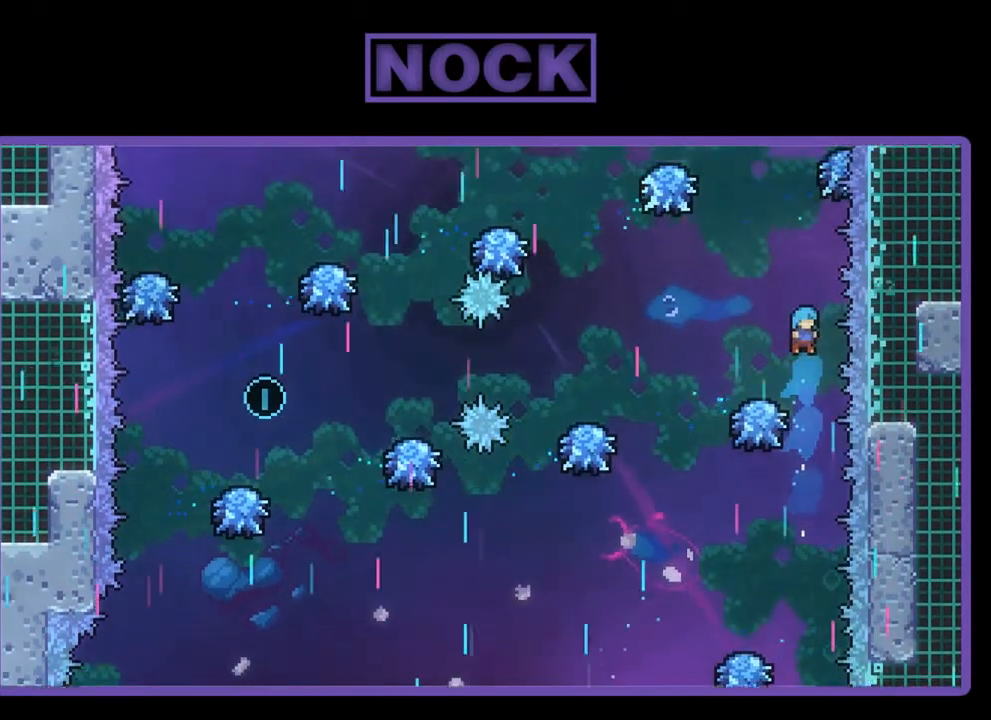
{"buttons": ["R2", "DPAD_UP"], "left_stick": "center", "events": [[483, "DPAD_UP", "down"]]}
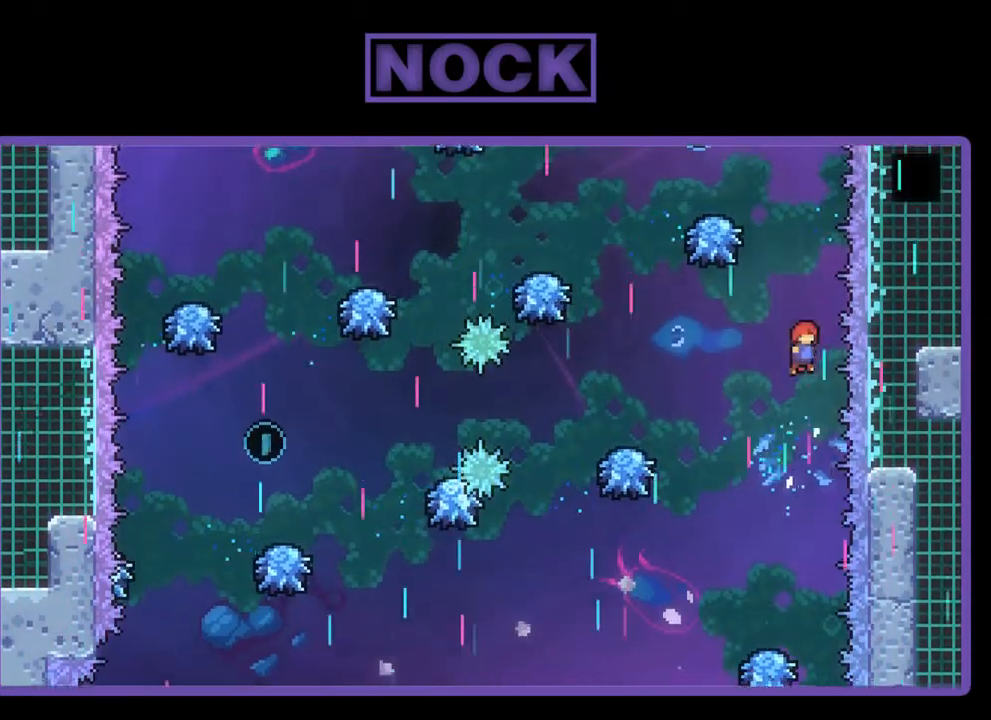
{"buttons": ["R2"], "left_stick": "center", "events": [[50, "CIRCLE", "down"], [283, "CIRCLE", "up"], [317, "DPAD_UP", "up"]]}
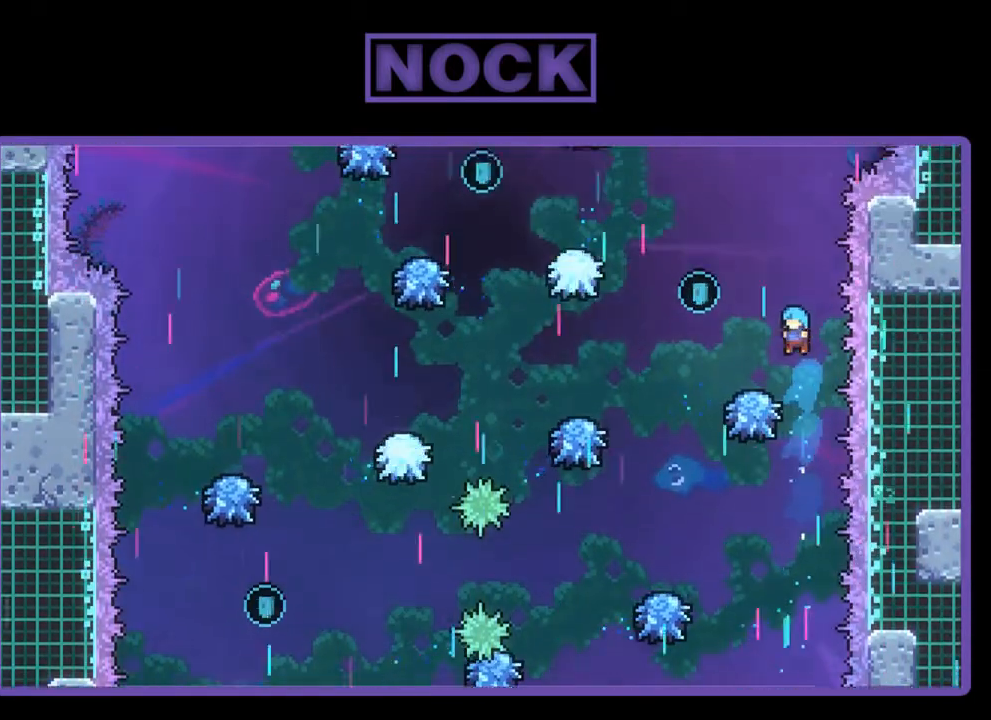
{"buttons": ["R2", "DPAD_LEFT"], "left_stick": "center", "events": [[17, "DPAD_LEFT", "down"]]}
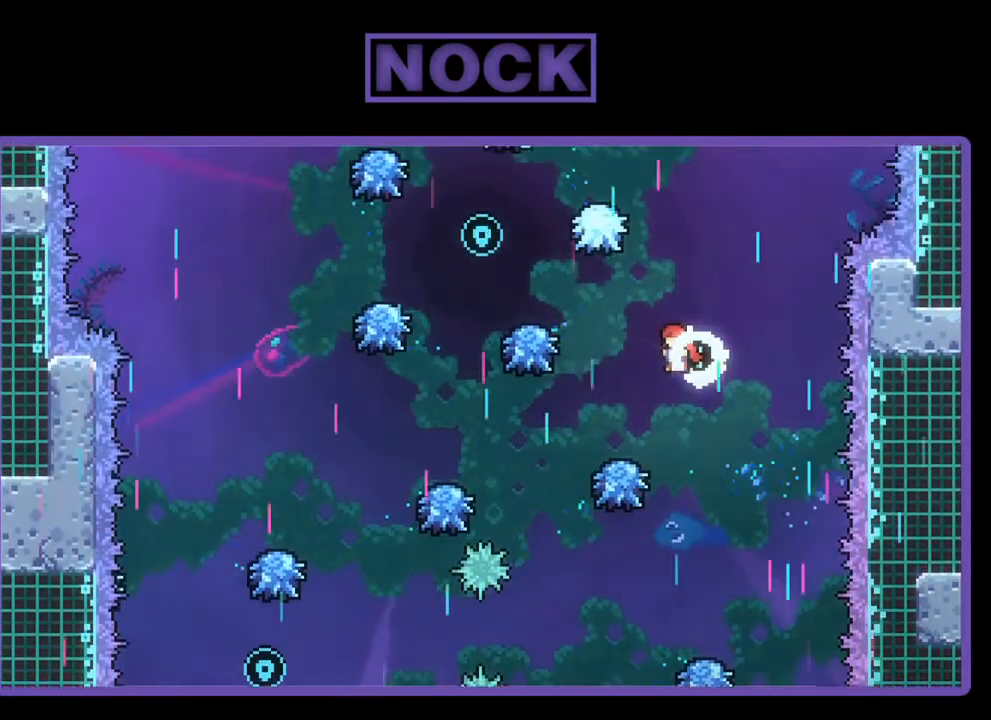
{"buttons": ["R2", "DPAD_LEFT"], "left_stick": "center", "events": [[50, "DPAD_LEFT", "up"], [283, "DPAD_LEFT", "down"]]}
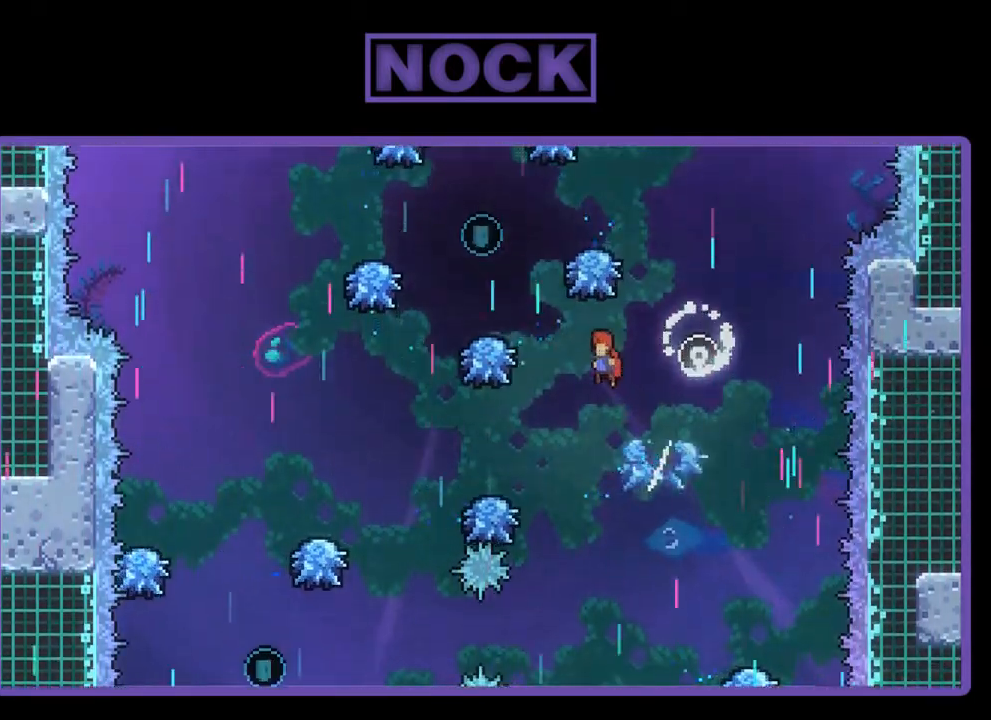
{"buttons": ["R2", "DPAD_LEFT"], "left_stick": "center", "events": []}
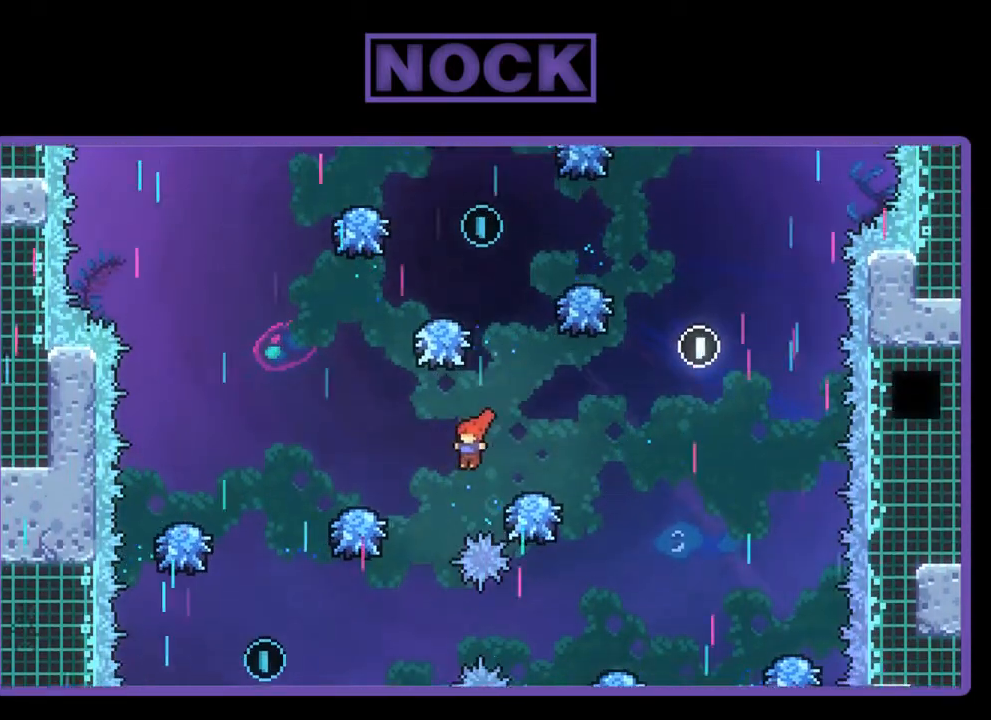
{"buttons": ["R2", "DPAD_LEFT"], "left_stick": "center", "events": [[17, "CIRCLE", "down"], [250, "CIRCLE", "up"]]}
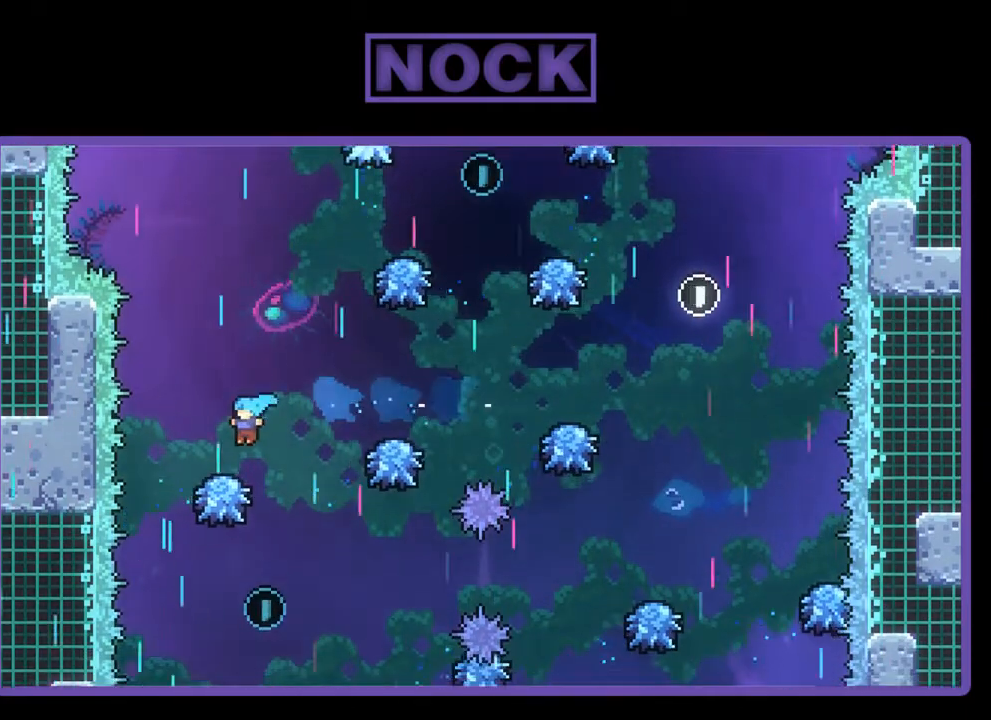
{"buttons": ["R2"], "left_stick": "center", "events": [[17, "DPAD_LEFT", "up"], [183, "DPAD_RIGHT", "down"], [383, "DPAD_RIGHT", "up"]]}
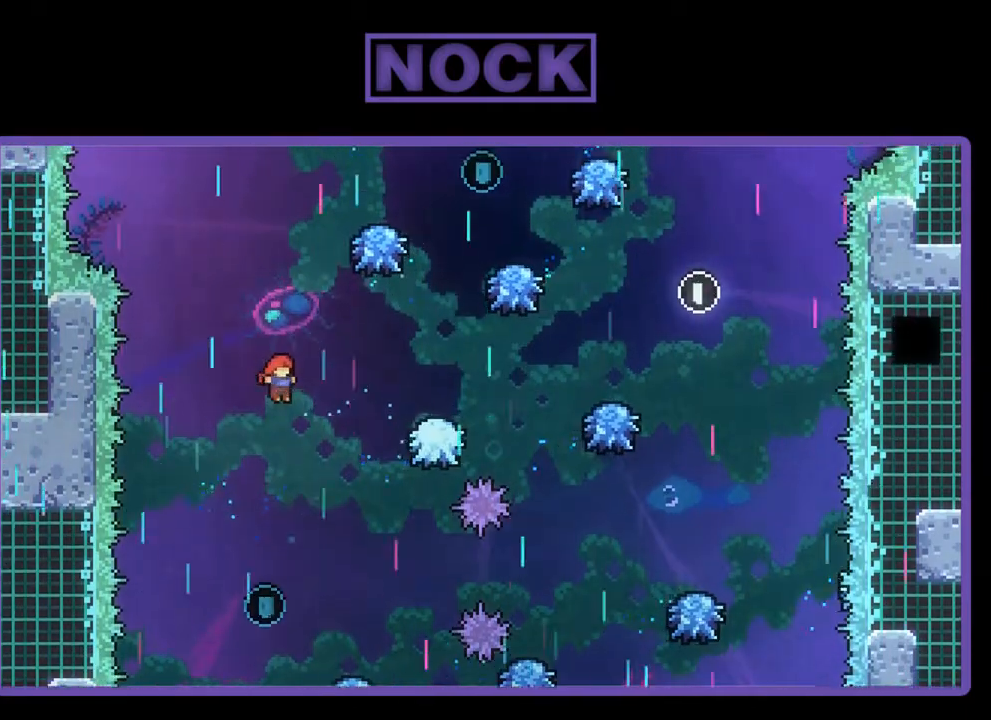
{"buttons": ["R2"], "left_stick": "center", "events": []}
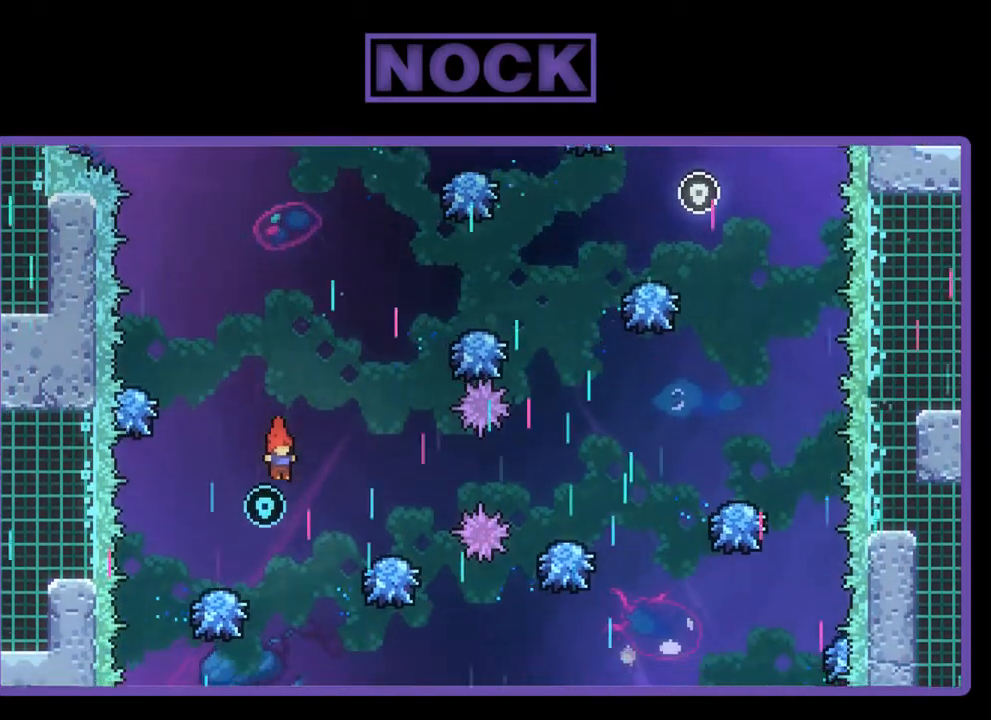
{"buttons": ["R2", "DPAD_UP", "DPAD_RIGHT"], "left_stick": "center", "events": [[50, "DPAD_RIGHT", "down"], [317, "DPAD_UP", "down"]]}
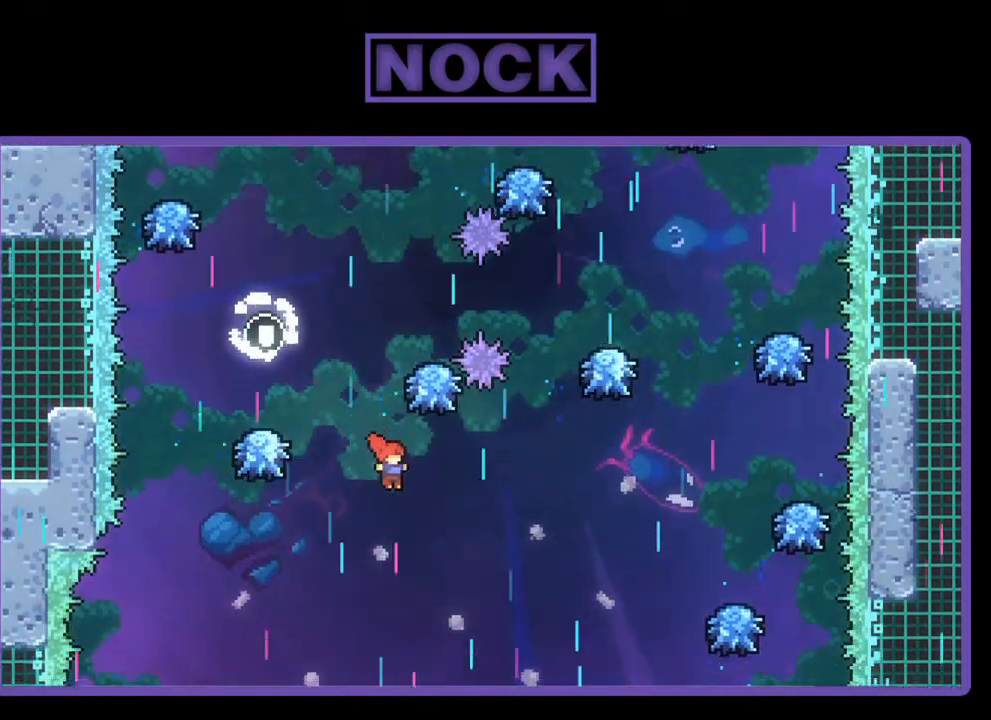
{"buttons": ["R2", "DPAD_UP", "DPAD_RIGHT"], "left_stick": "center", "events": []}
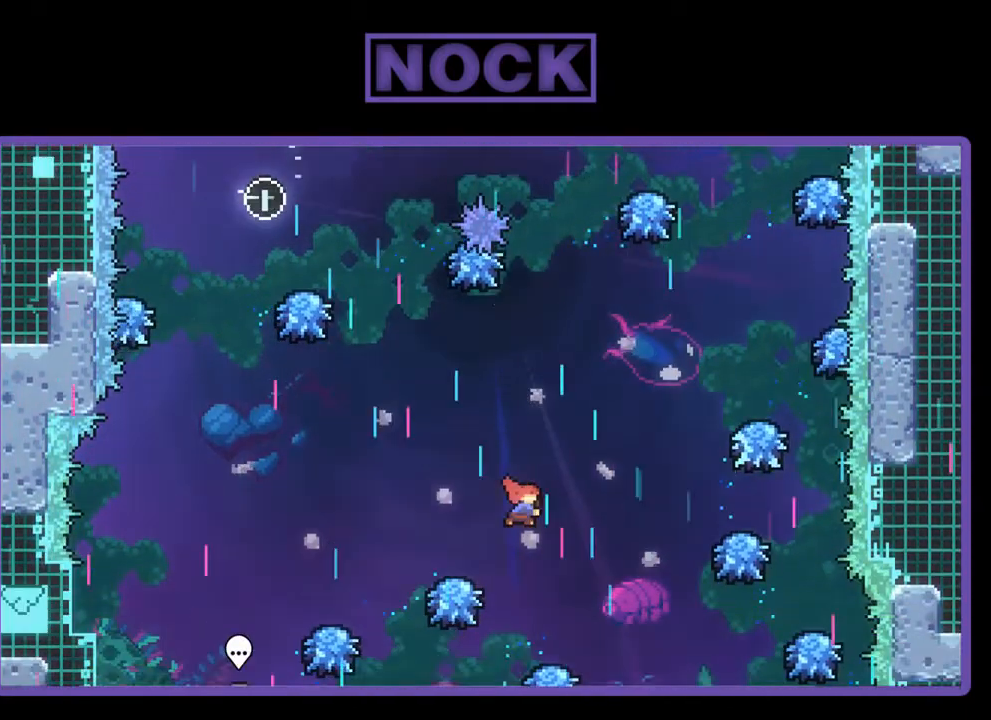
{"buttons": ["CIRCLE", "R2", "DPAD_RIGHT"], "left_stick": "center", "events": [[17, "CIRCLE", "down"], [383, "DPAD_UP", "up"]]}
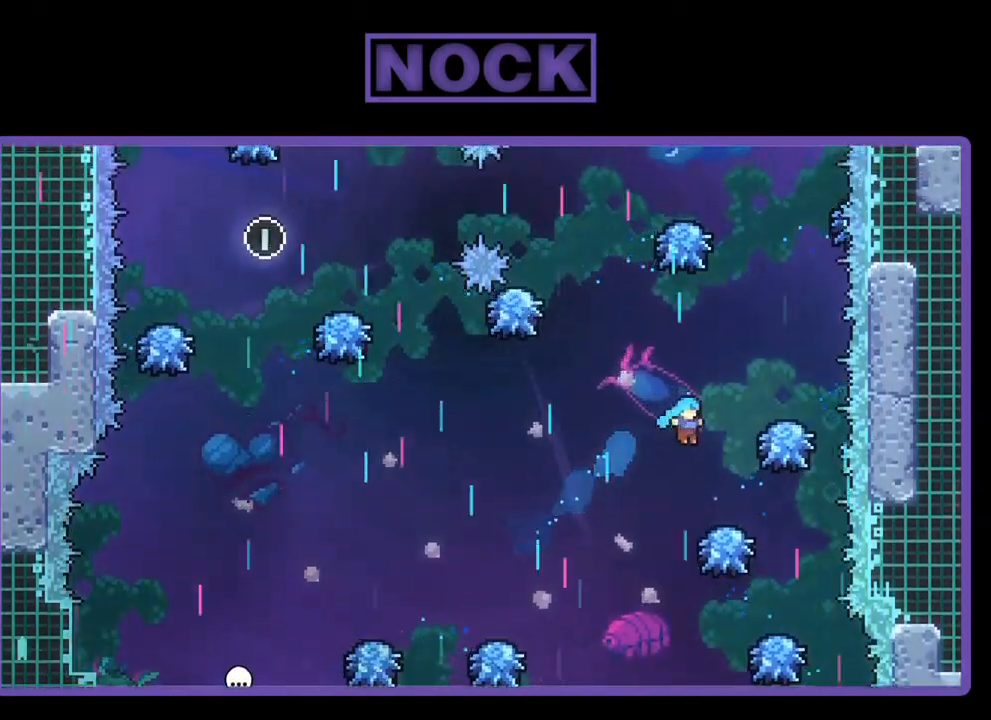
{"buttons": ["CROSS", "R2", "DPAD_LEFT"], "left_stick": "center", "events": [[17, "CIRCLE", "up"], [83, "DPAD_RIGHT", "up"], [283, "DPAD_LEFT", "down"], [317, "CROSS", "down"]]}
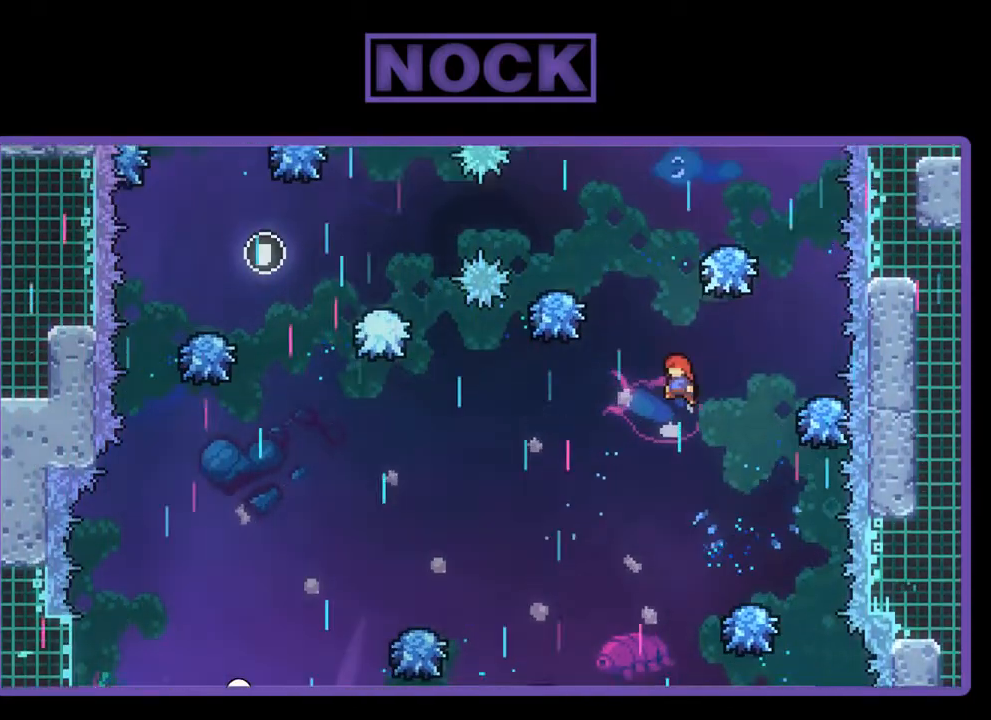
{"buttons": ["R2"], "left_stick": "center", "events": [[50, "DPAD_UP", "down"], [83, "CROSS", "up"], [83, "DPAD_LEFT", "up"], [183, "CIRCLE", "down"], [383, "DPAD_UP", "up"], [417, "CIRCLE", "up"]]}
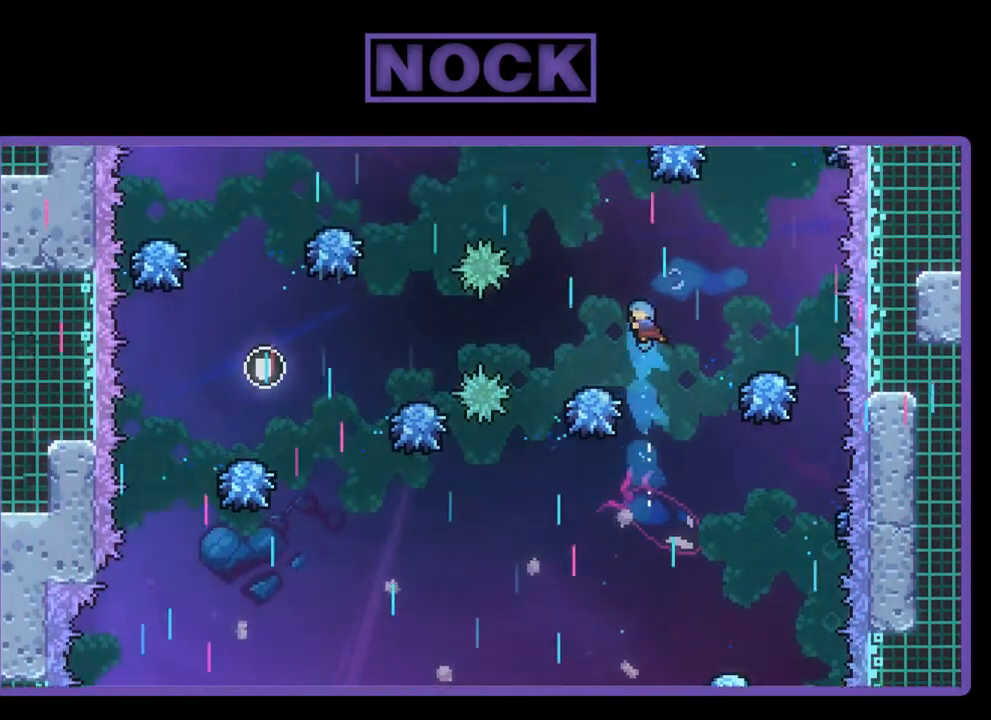
{"buttons": ["CROSS", "R2", "DPAD_UP"], "left_stick": "center", "events": [[183, "DPAD_LEFT", "down"], [350, "DPAD_LEFT", "up"], [450, "CROSS", "down"], [483, "DPAD_UP", "down"]]}
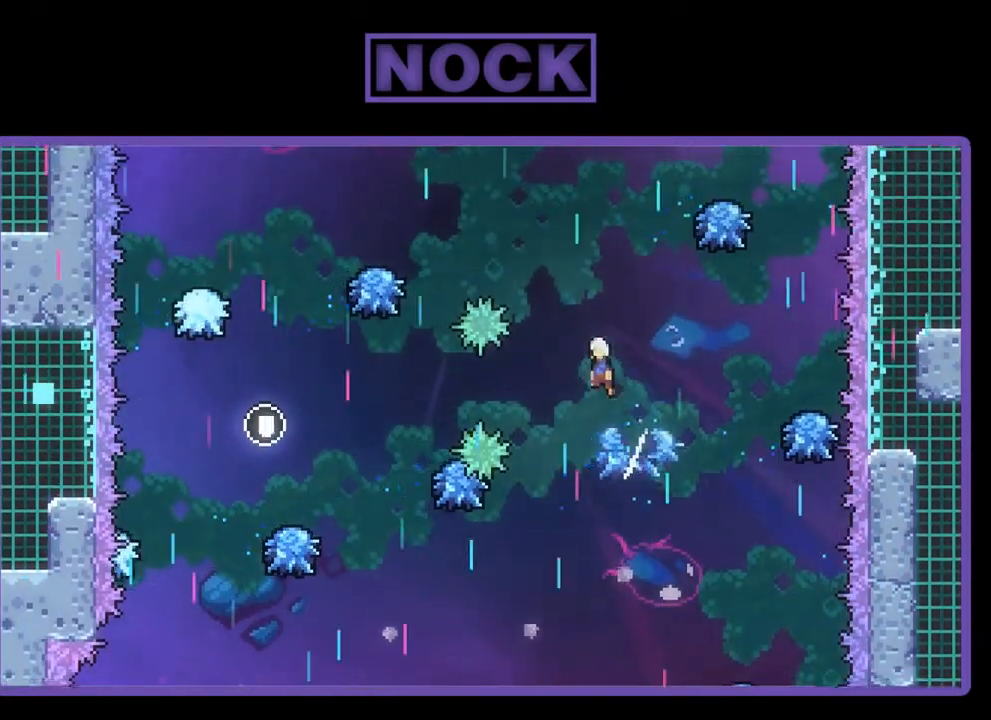
{"buttons": ["R2", "DPAD_LEFT"], "left_stick": "center", "events": [[350, "DPAD_UP", "up"], [450, "DPAD_LEFT", "down"], [483, "CROSS", "up"]]}
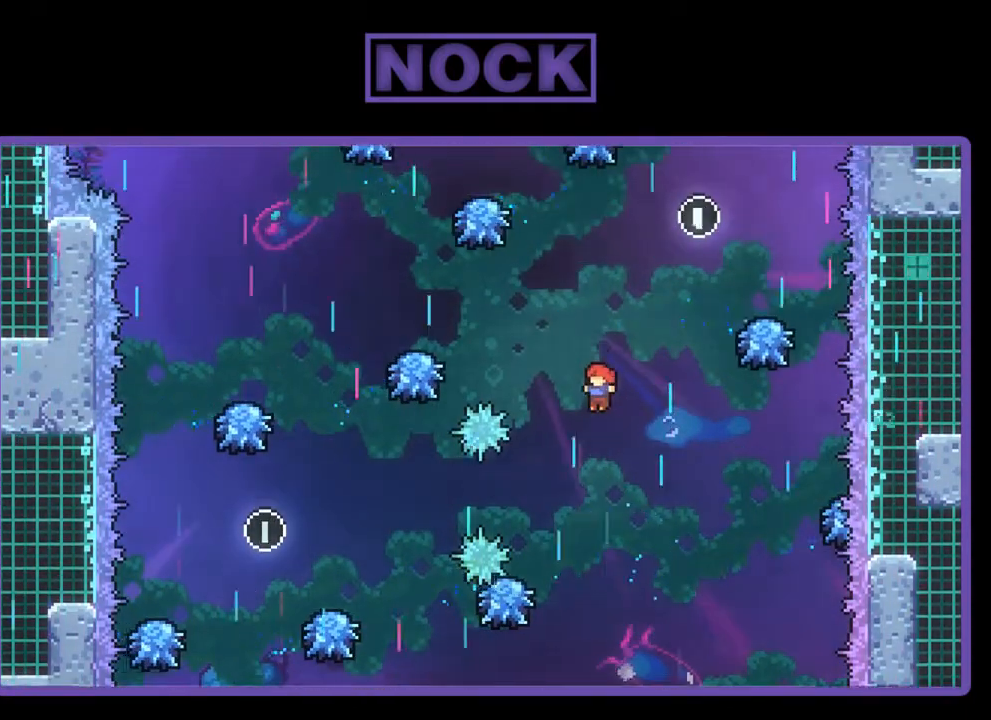
{"buttons": ["R2", "DPAD_RIGHT"], "left_stick": "center", "events": [[83, "DPAD_LEFT", "up"], [217, "DPAD_LEFT", "down"], [350, "DPAD_LEFT", "up"], [450, "DPAD_RIGHT", "down"]]}
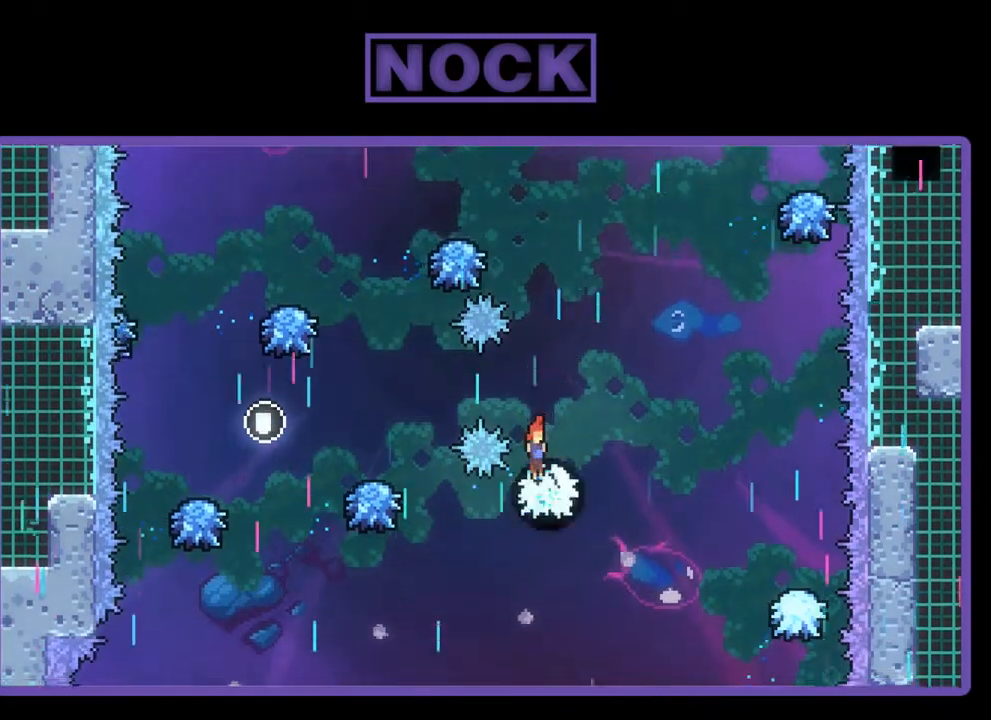
{"buttons": ["CIRCLE", "R2", "DPAD_UP"], "left_stick": "center", "events": [[17, "CROSS", "down"], [83, "DPAD_UP", "down"], [150, "DPAD_RIGHT", "up"], [350, "CROSS", "up"], [450, "CIRCLE", "down"]]}
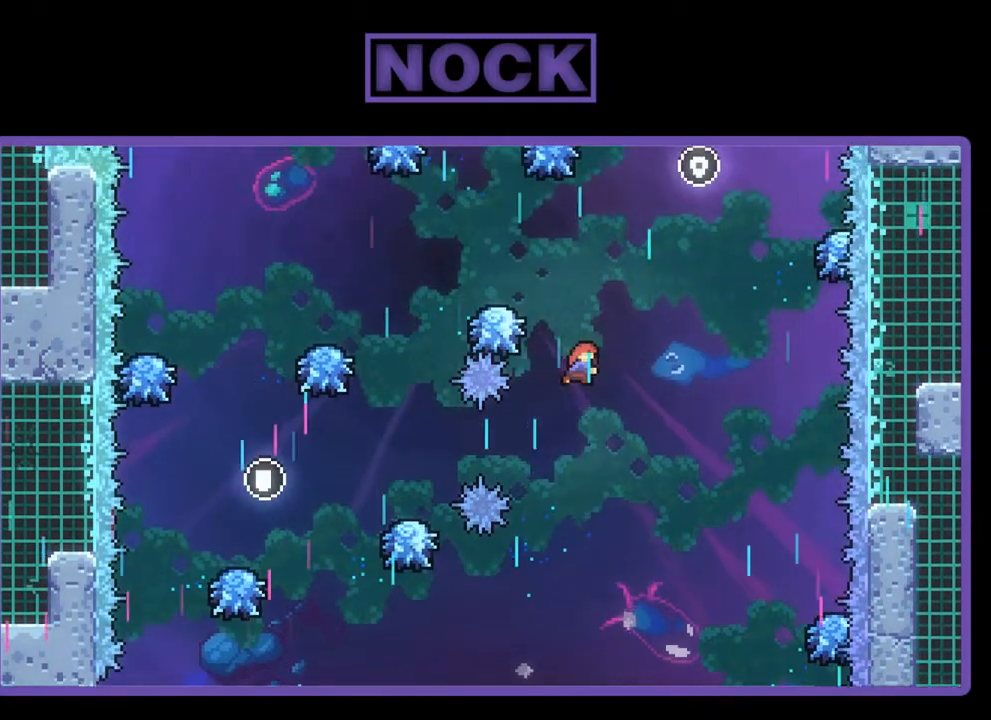
{"buttons": ["R2"], "left_stick": "center", "events": [[50, "DPAD_UP", "up"], [183, "CIRCLE", "up"], [183, "DPAD_LEFT", "down"], [317, "DPAD_LEFT", "up"]]}